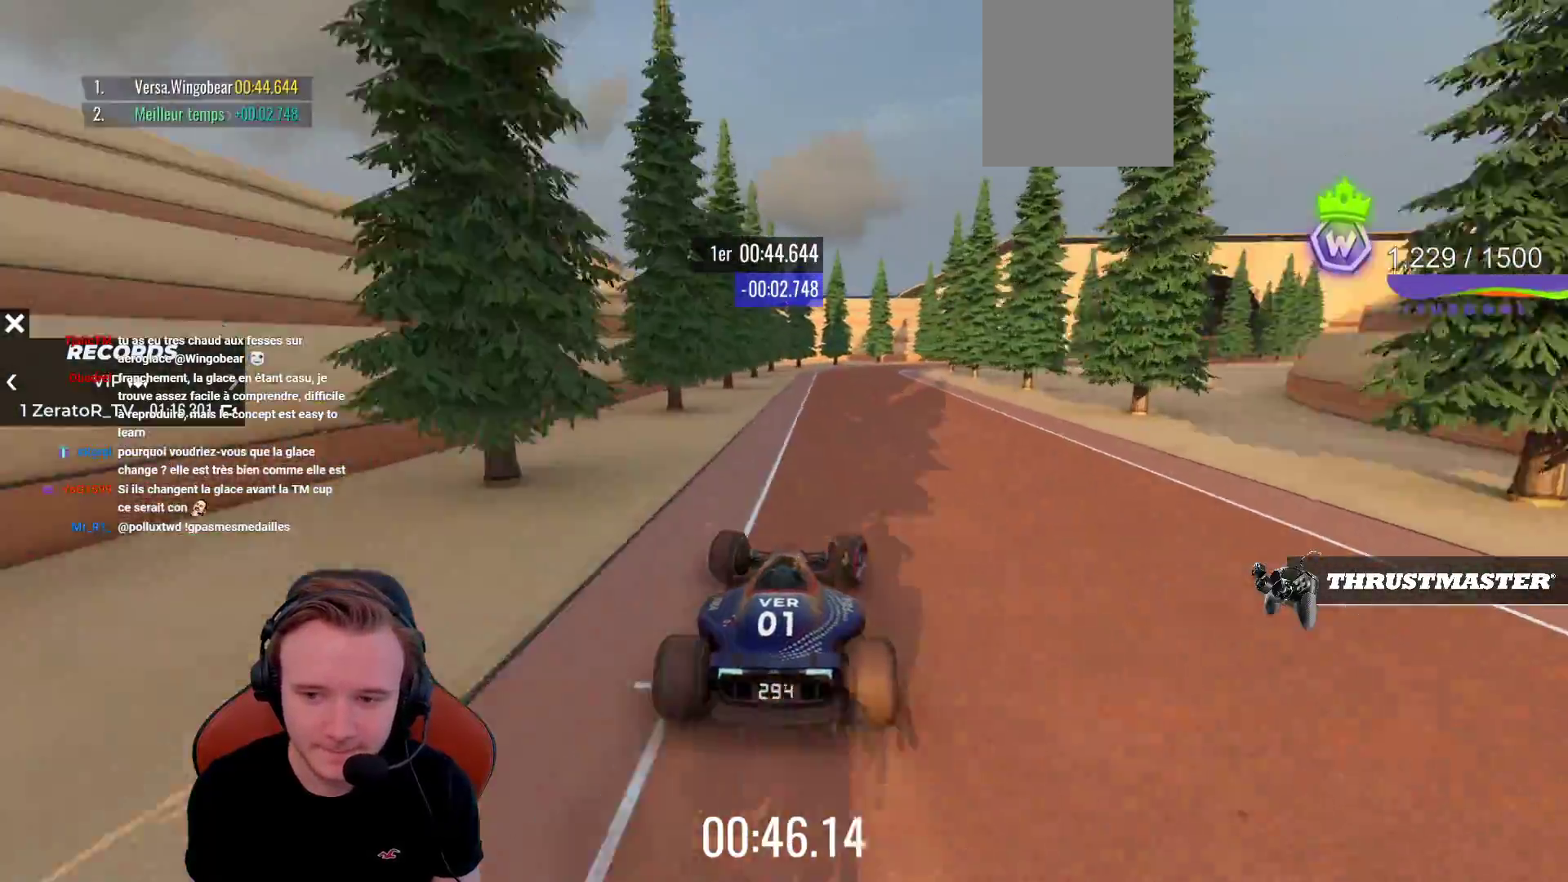
Gameplay with a controller (PlayStation layout); each line is a JSON object with the inputs held at the frame after it. "events" lists button and stick changes between this image and that frame as [ms after this image, input, new state], when the widget could be followed in between. Not read: L3 R3 right_stick.
{"buttons": ["CROSS", "R1"], "left_stick": "right", "events": [[83, "left_stick", "center"], [150, "left_stick", "right"], [333, "R1", "down"], [350, "CROSS", "up"], [433, "CROSS", "down"]]}
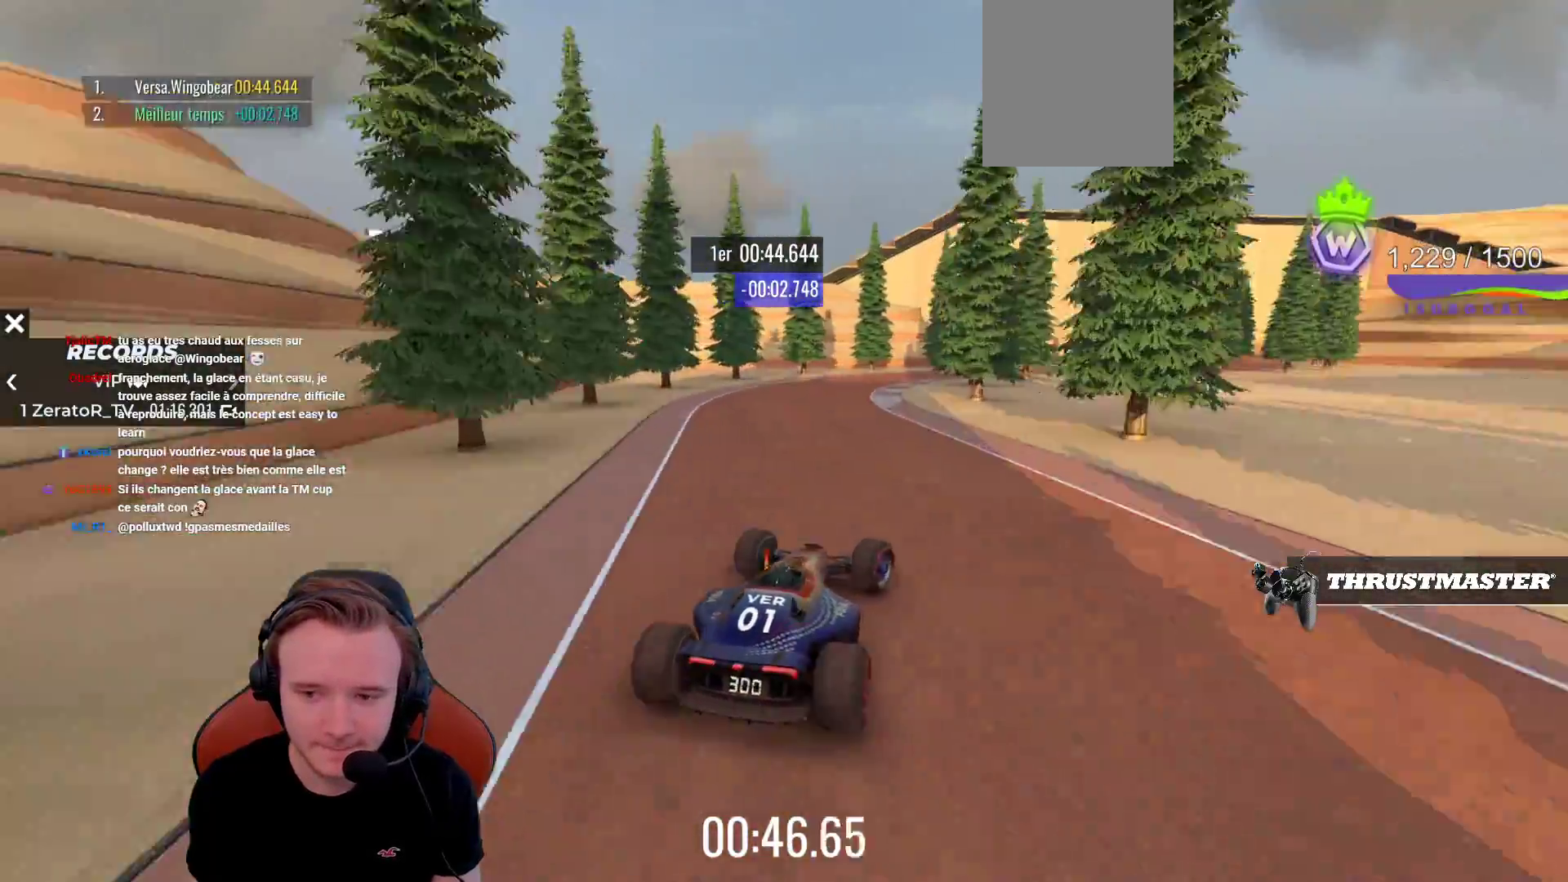
{"buttons": ["CROSS"], "left_stick": "right", "events": [[133, "R1", "up"], [167, "CROSS", "up"], [367, "CROSS", "down"]]}
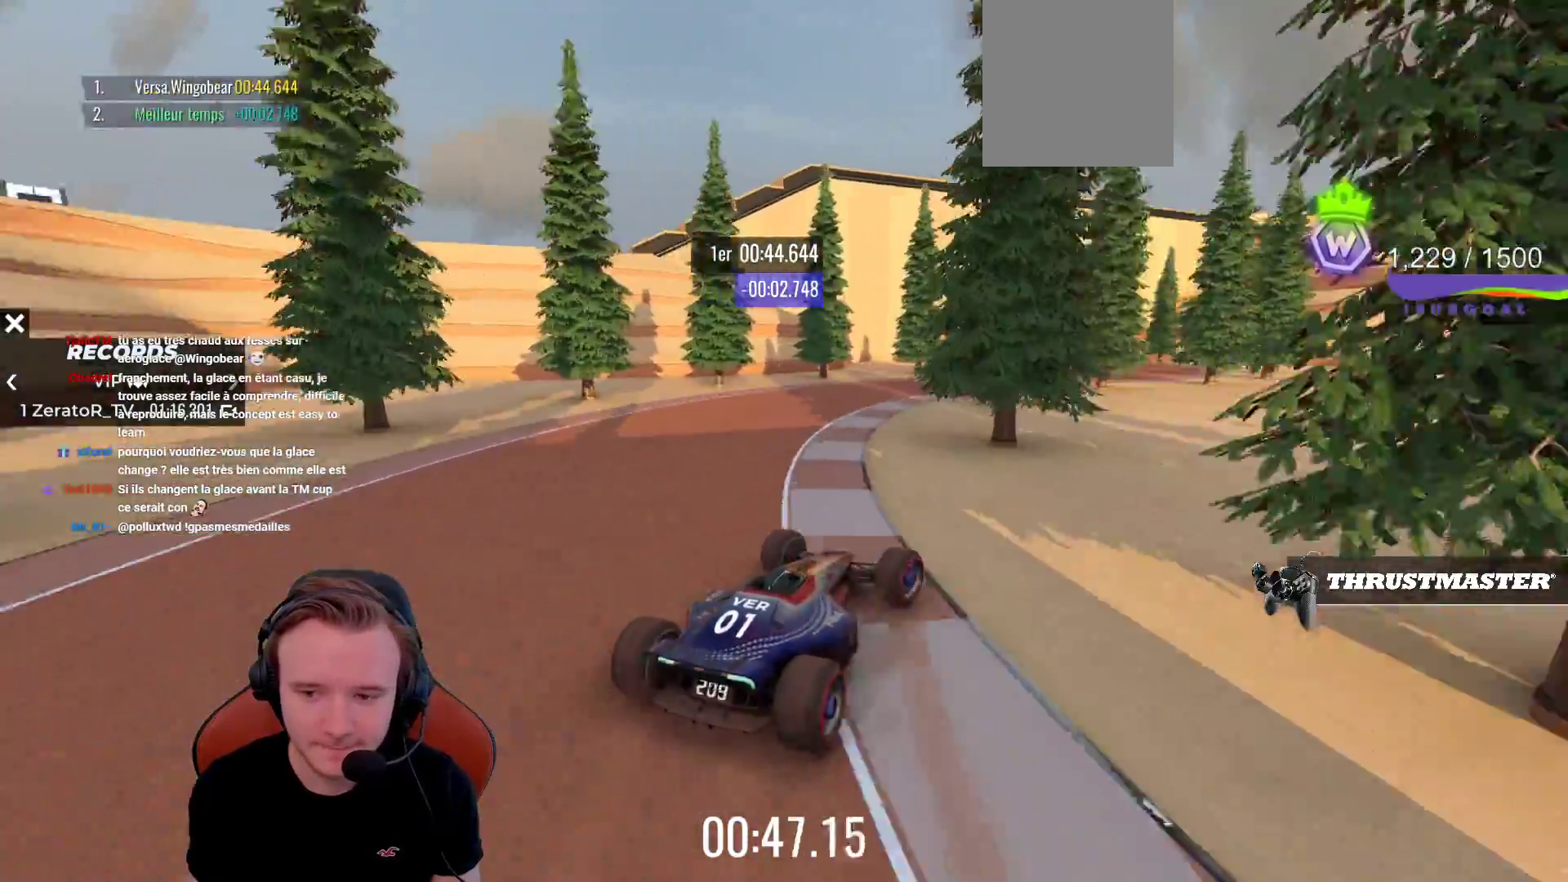
{"buttons": ["CROSS"], "left_stick": "right"}
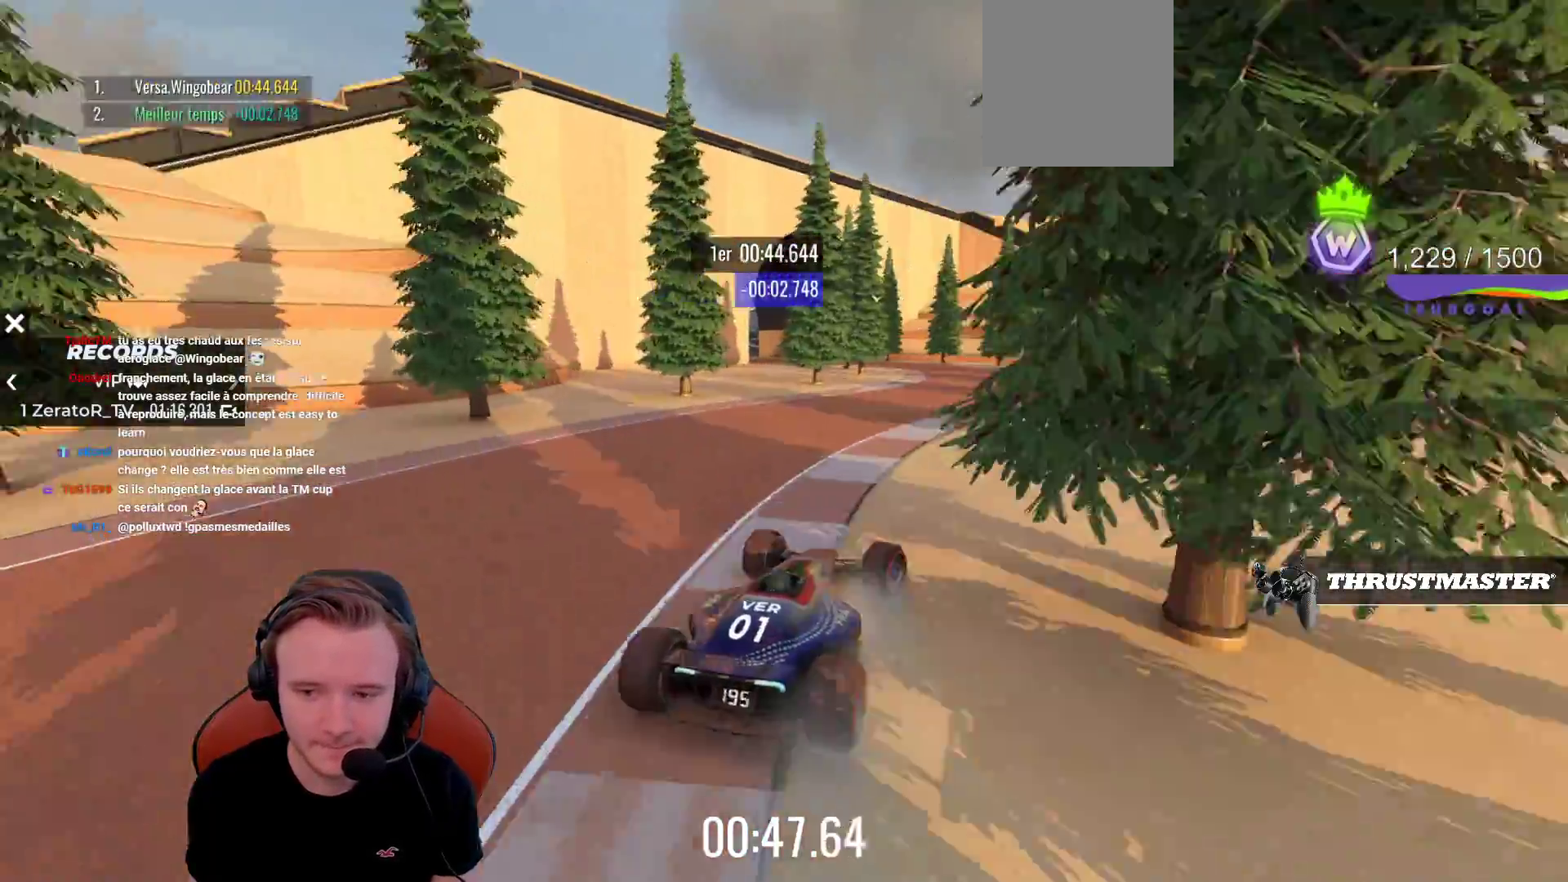
{"buttons": ["CROSS"], "left_stick": "left", "events": [[117, "left_stick", "center"], [333, "left_stick", "left"]]}
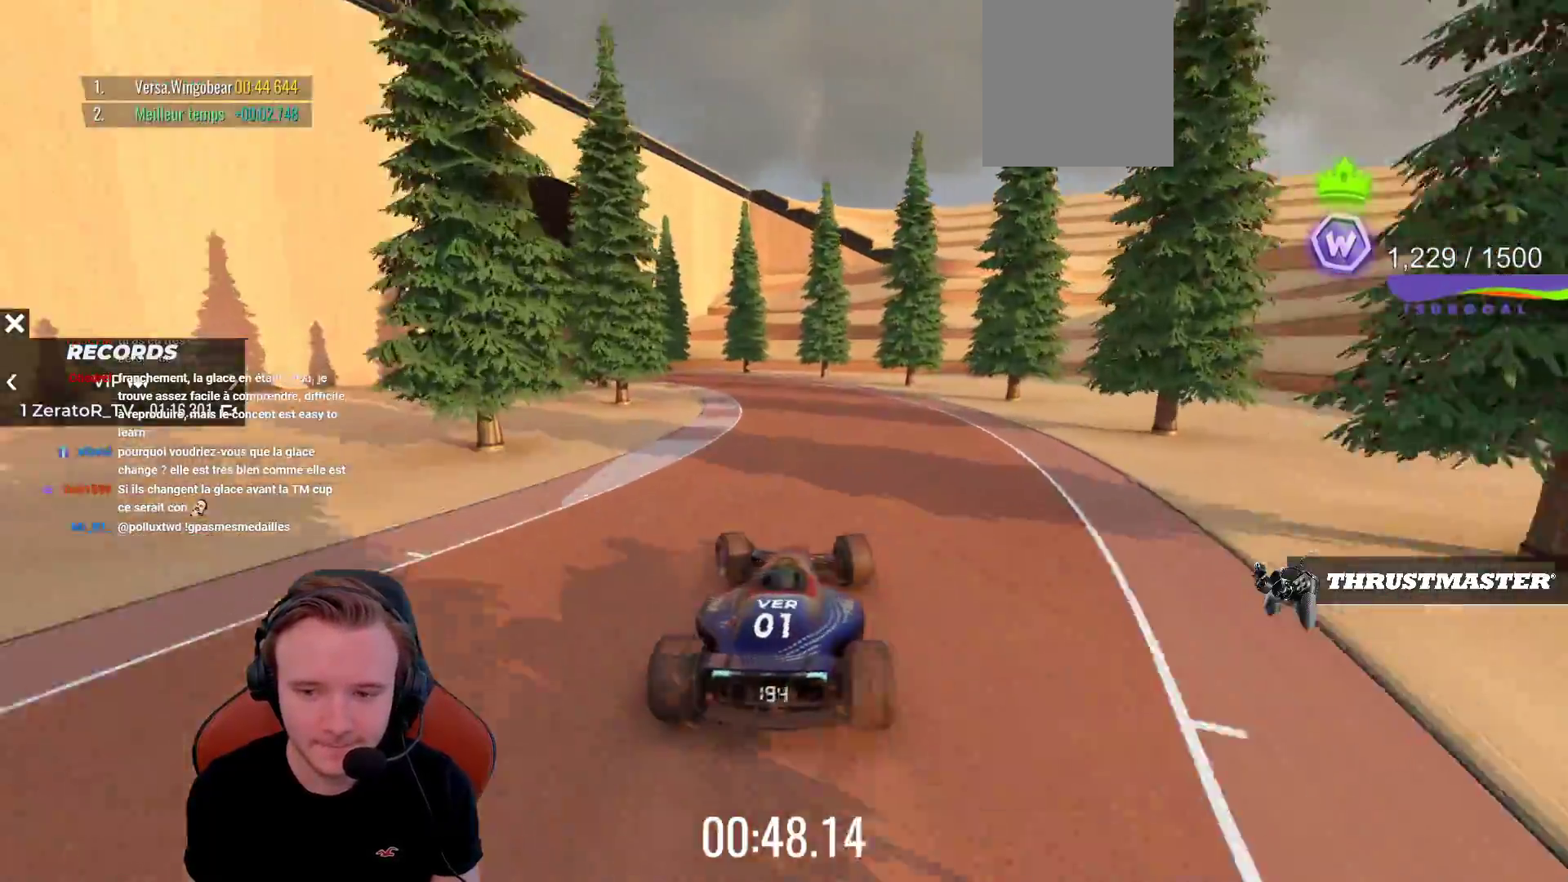
{"buttons": ["CROSS"], "left_stick": "left", "events": []}
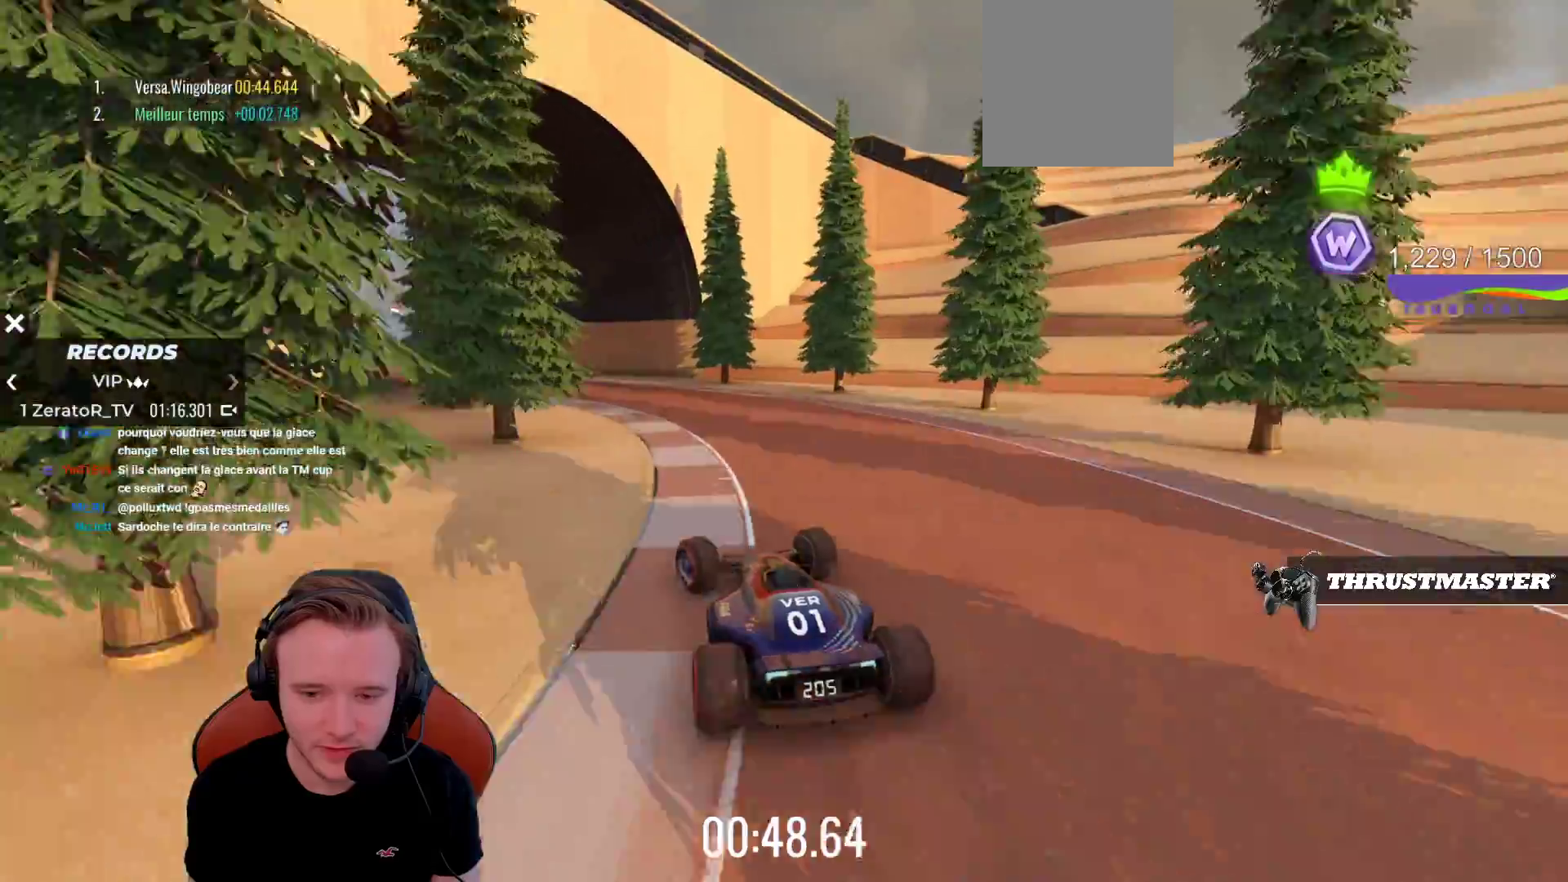
{"buttons": ["CROSS"], "left_stick": "center", "events": [[417, "left_stick", "center"]]}
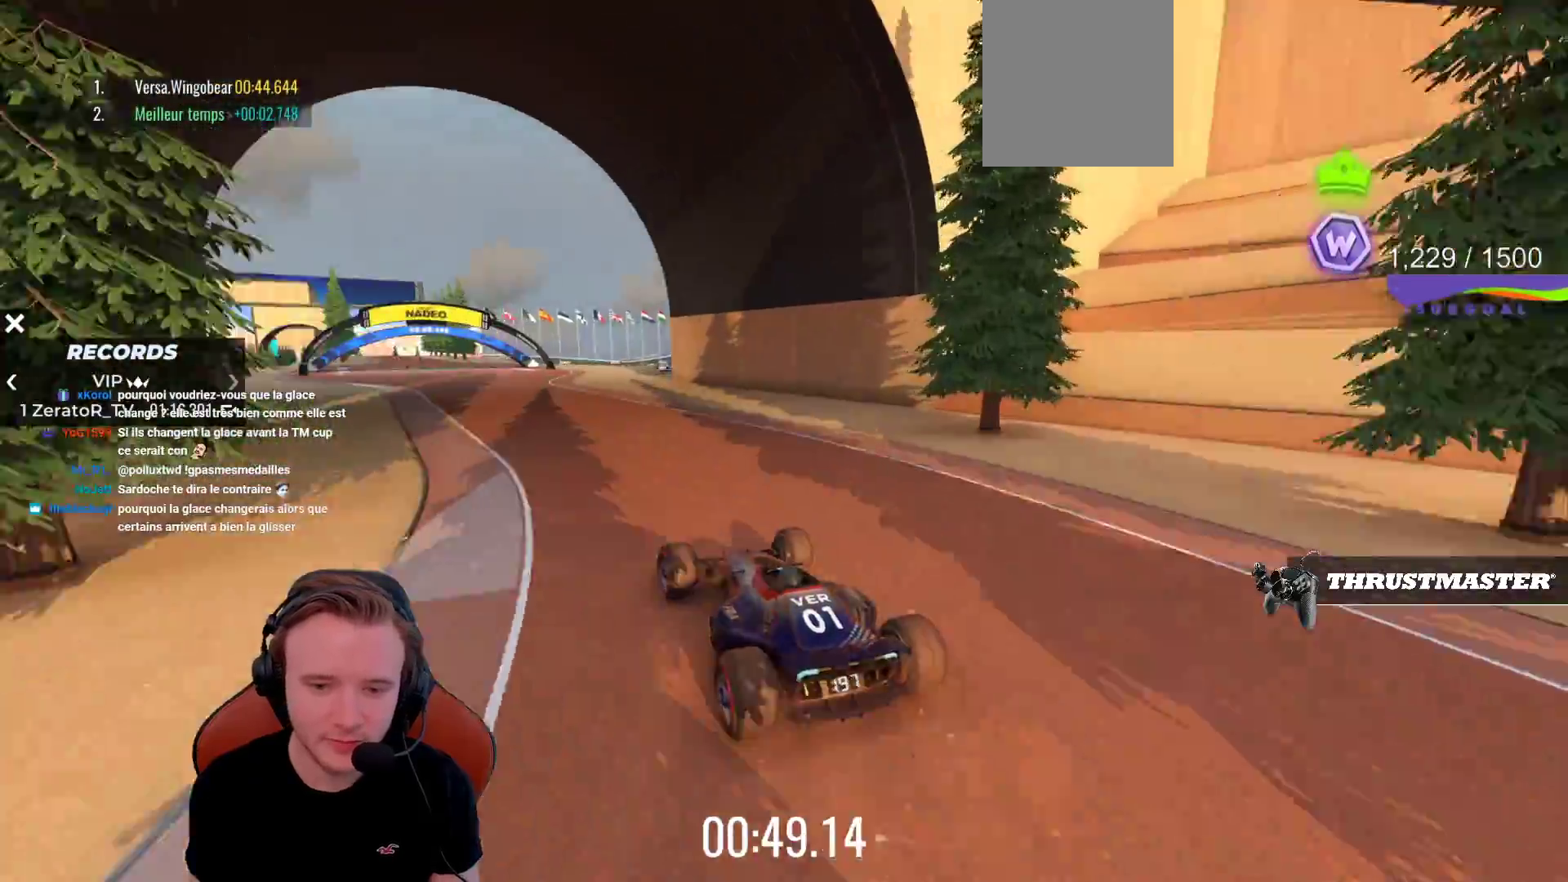
{"buttons": ["CROSS"], "left_stick": "right", "events": [[17, "left_stick", "left"], [283, "left_stick", "center"], [467, "left_stick", "right"]]}
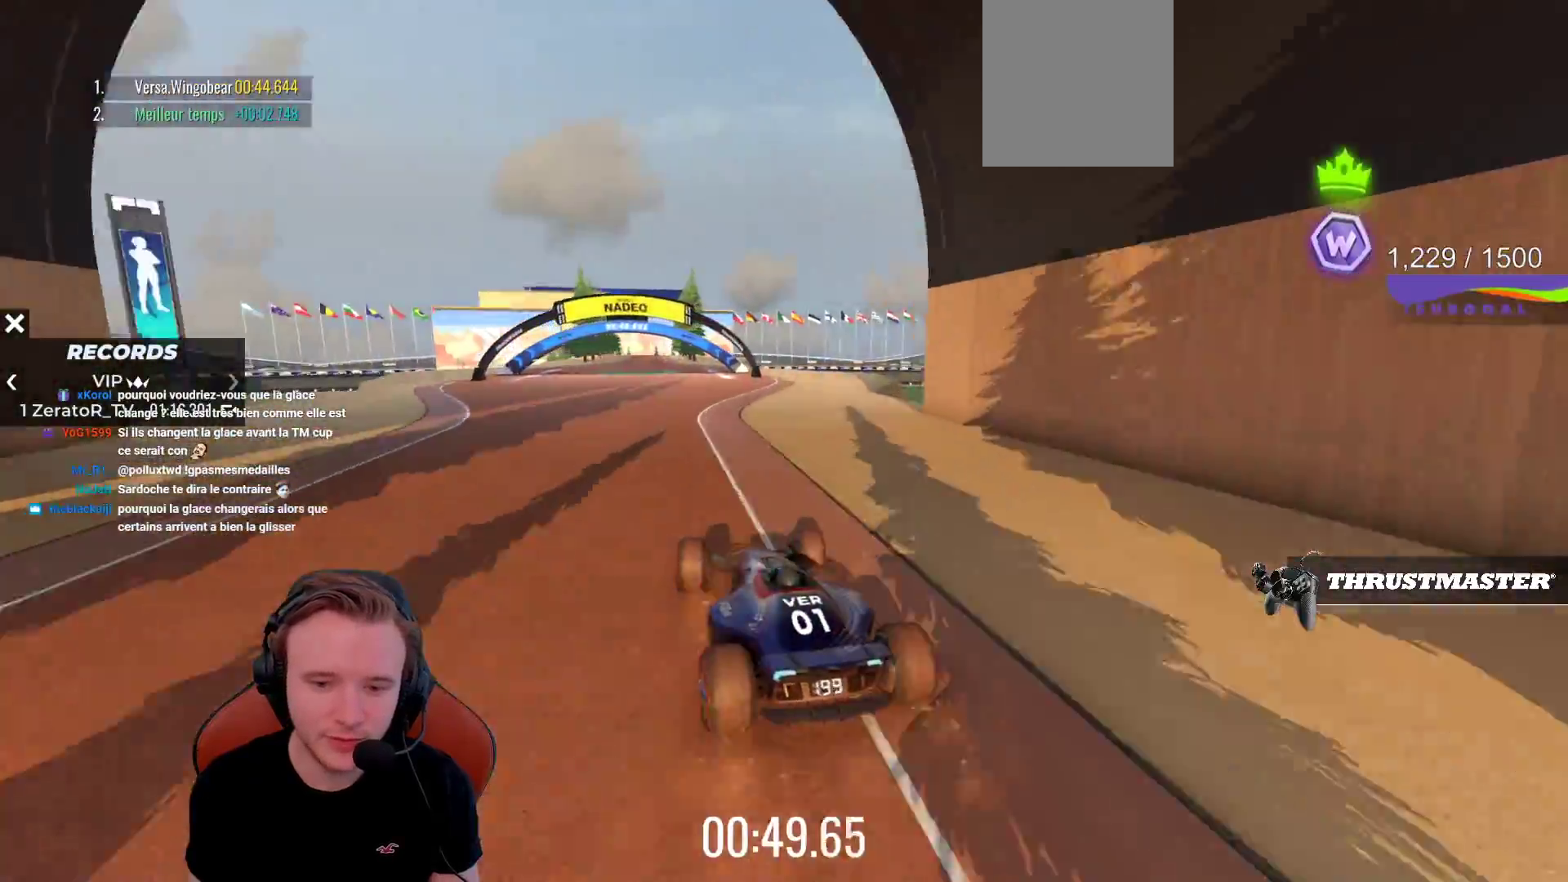
{"buttons": ["CROSS"], "left_stick": "center", "events": [[67, "left_stick", "center"]]}
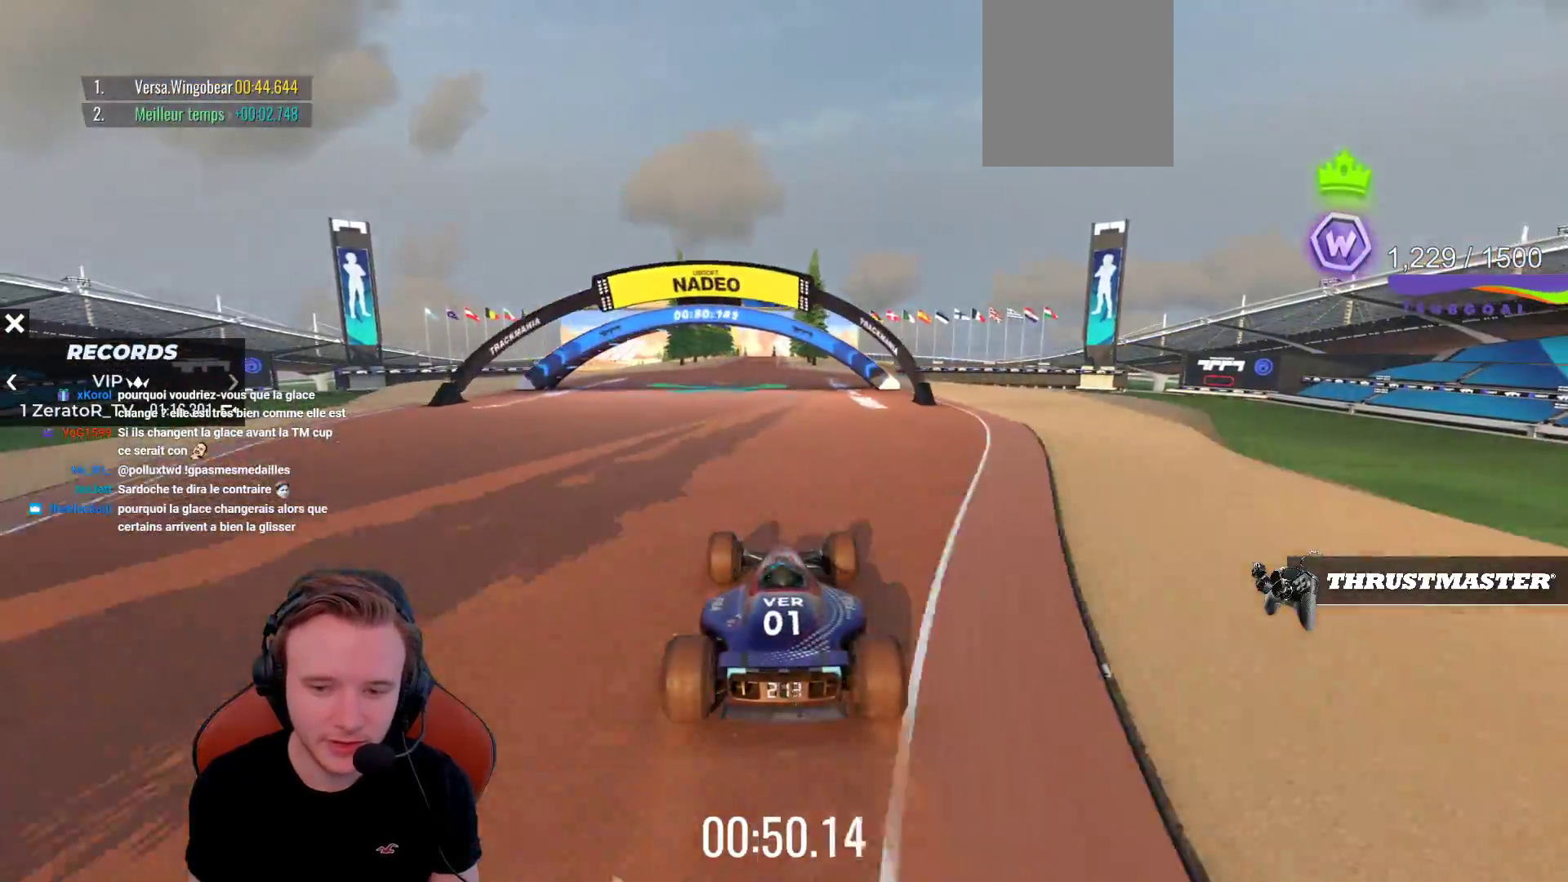
{"buttons": ["CROSS"], "left_stick": "center", "events": []}
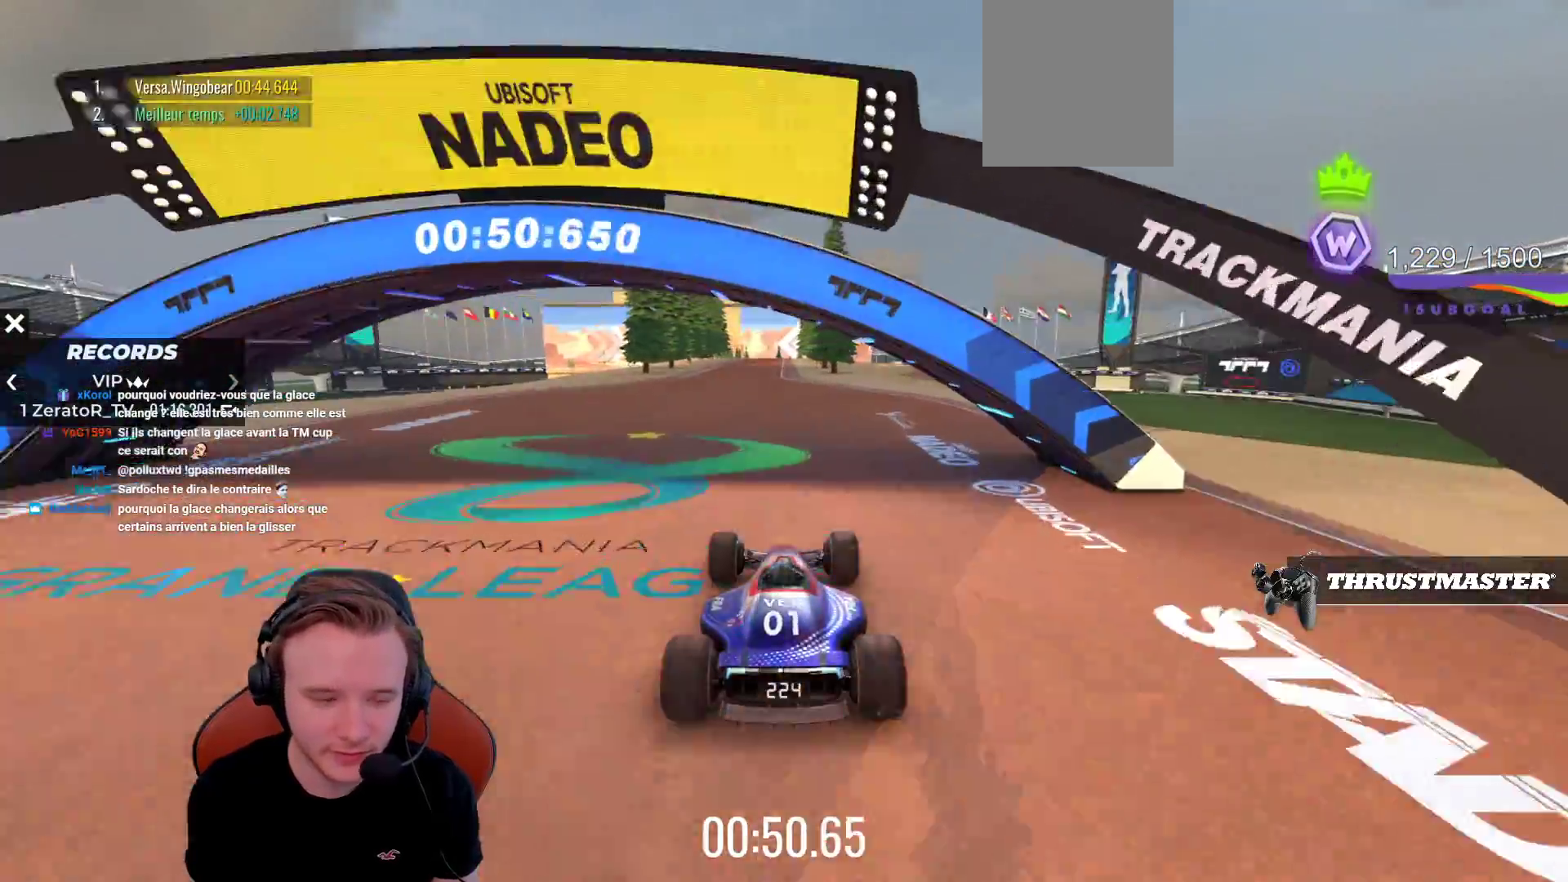
{"buttons": ["CROSS"], "left_stick": "center", "events": []}
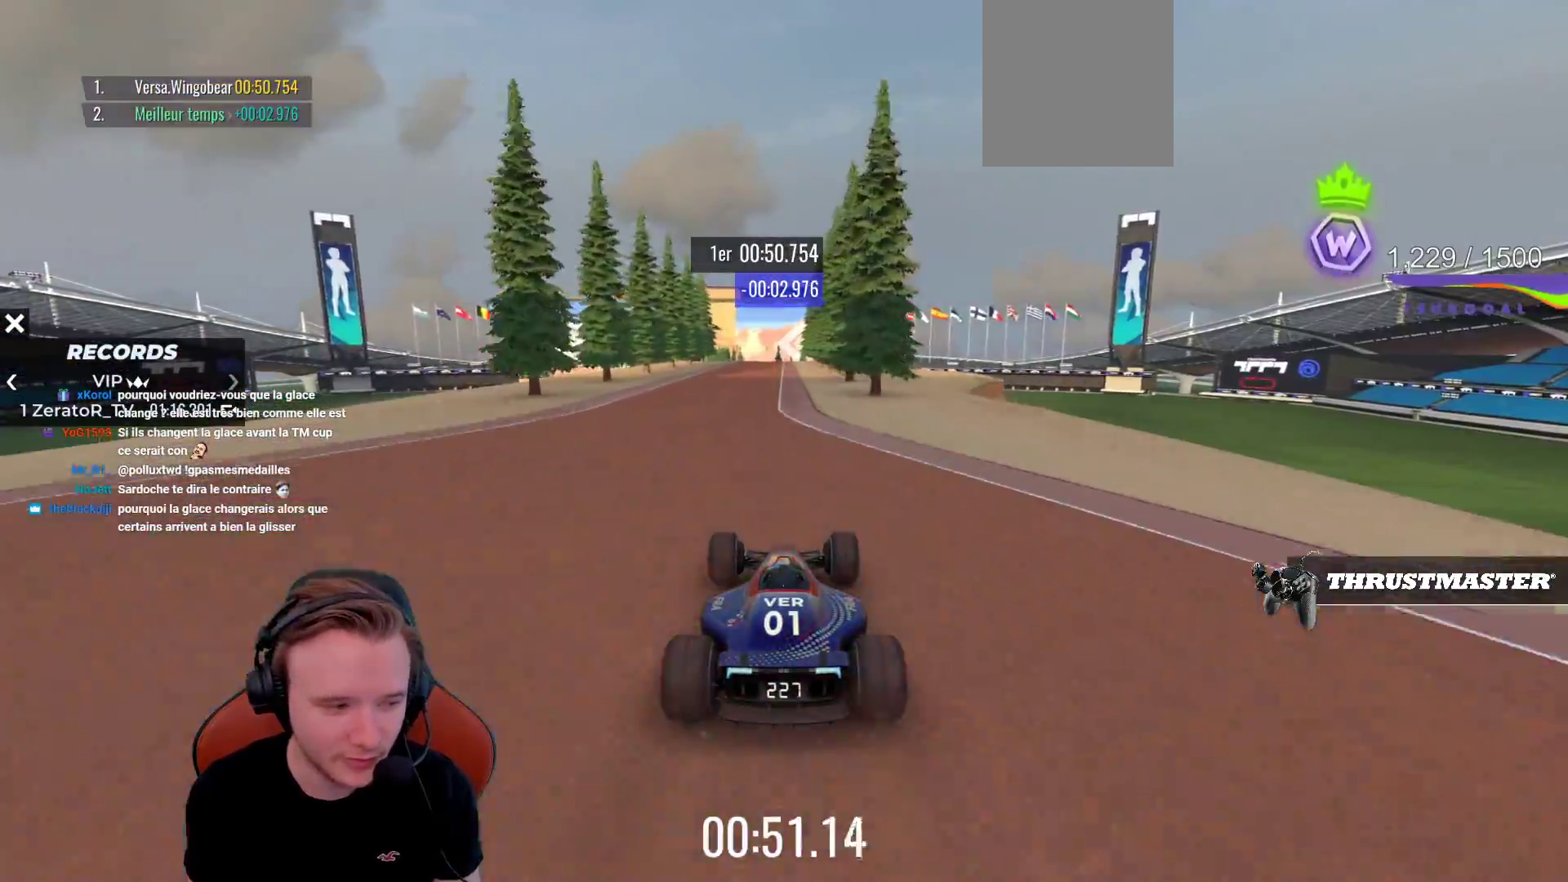
{"buttons": ["CROSS"], "left_stick": "center", "events": []}
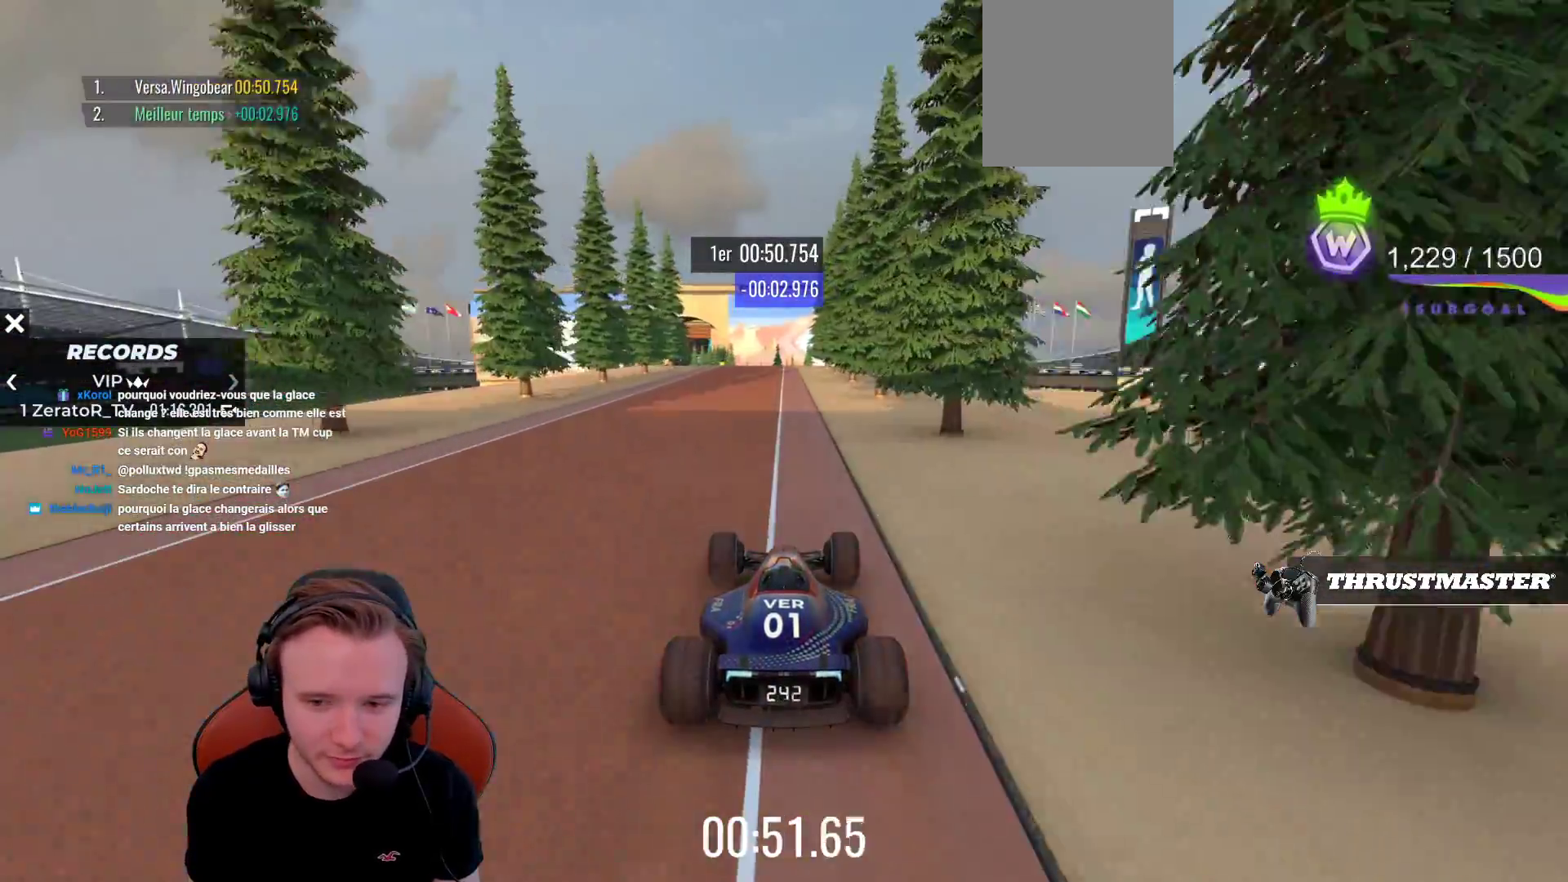
{"buttons": ["CROSS"], "left_stick": "left", "events": [[117, "left_stick", "left"]]}
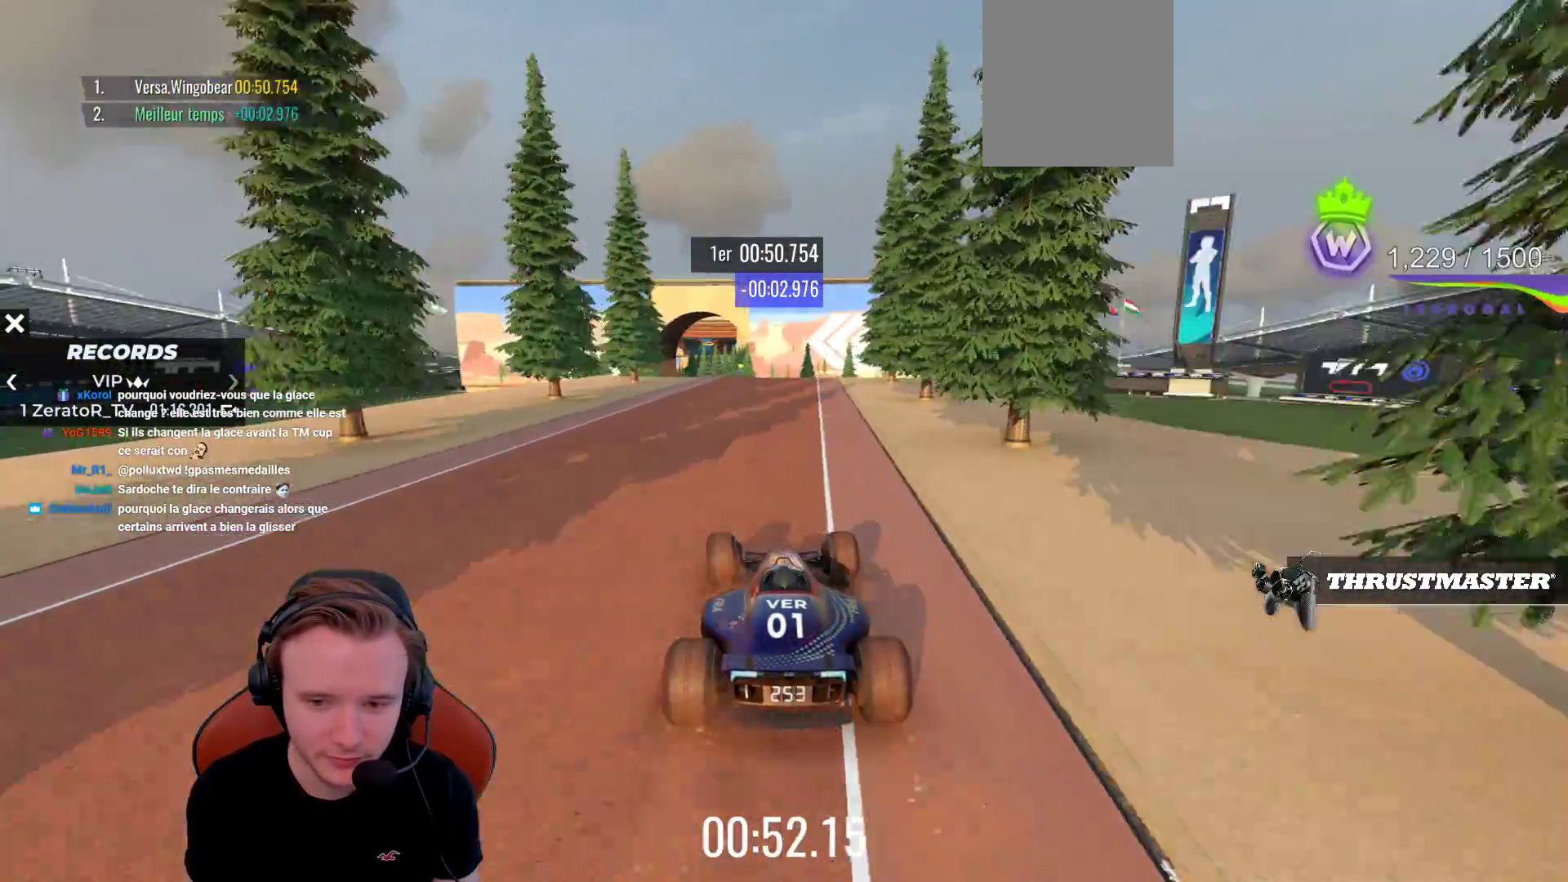
{"buttons": ["CROSS"], "left_stick": "right", "events": [[433, "left_stick", "center"], [483, "left_stick", "right"]]}
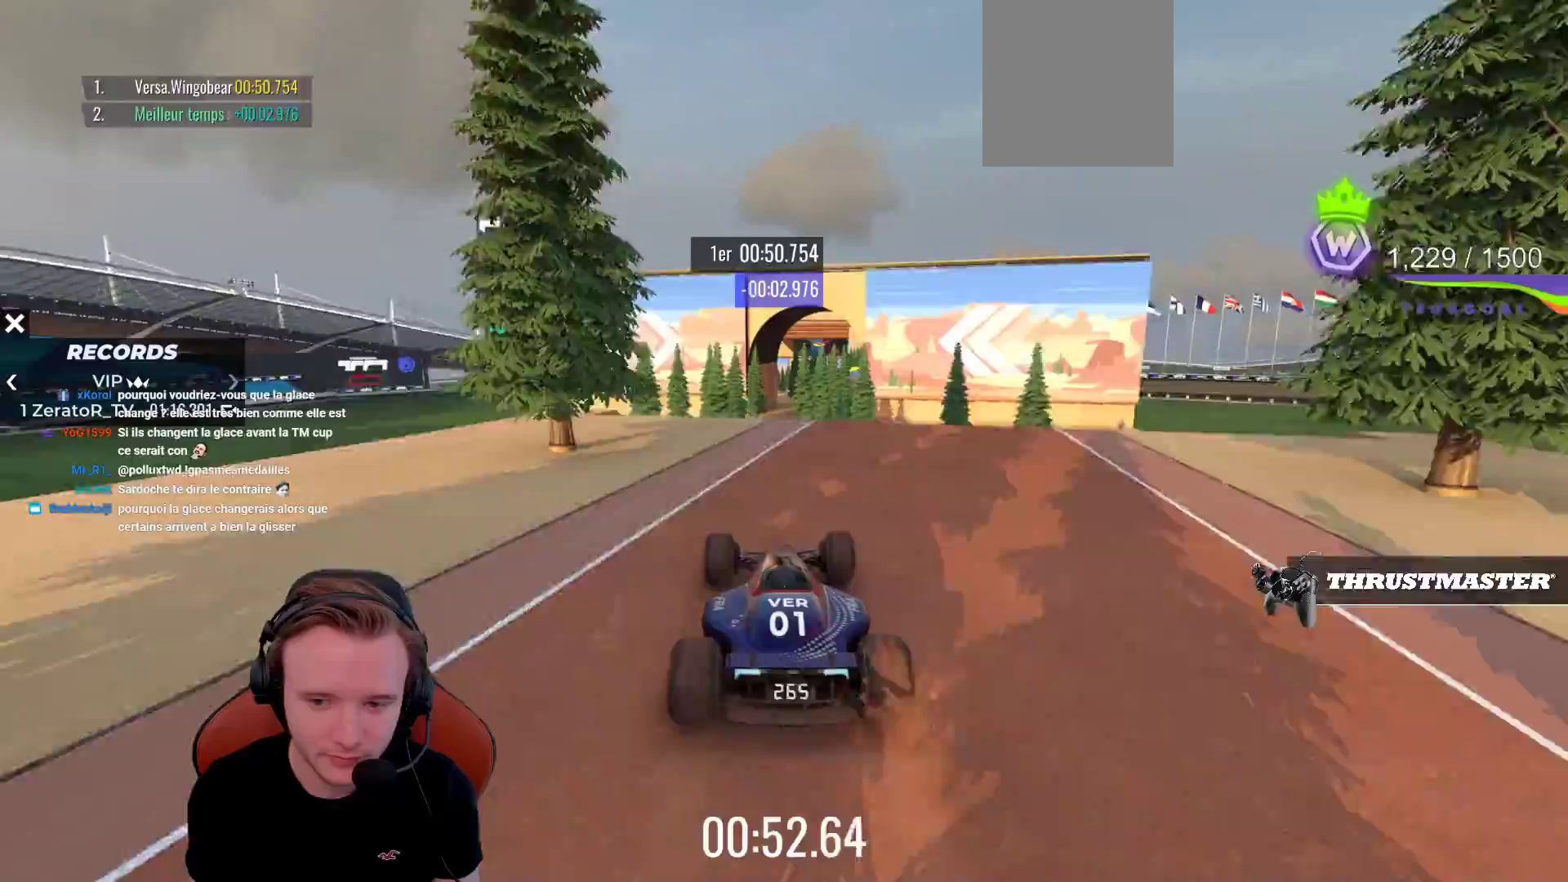
{"buttons": ["CROSS"], "left_stick": "left", "events": [[100, "left_stick", "center"], [333, "left_stick", "left"], [400, "R1", "down"], [500, "R1", "up"]]}
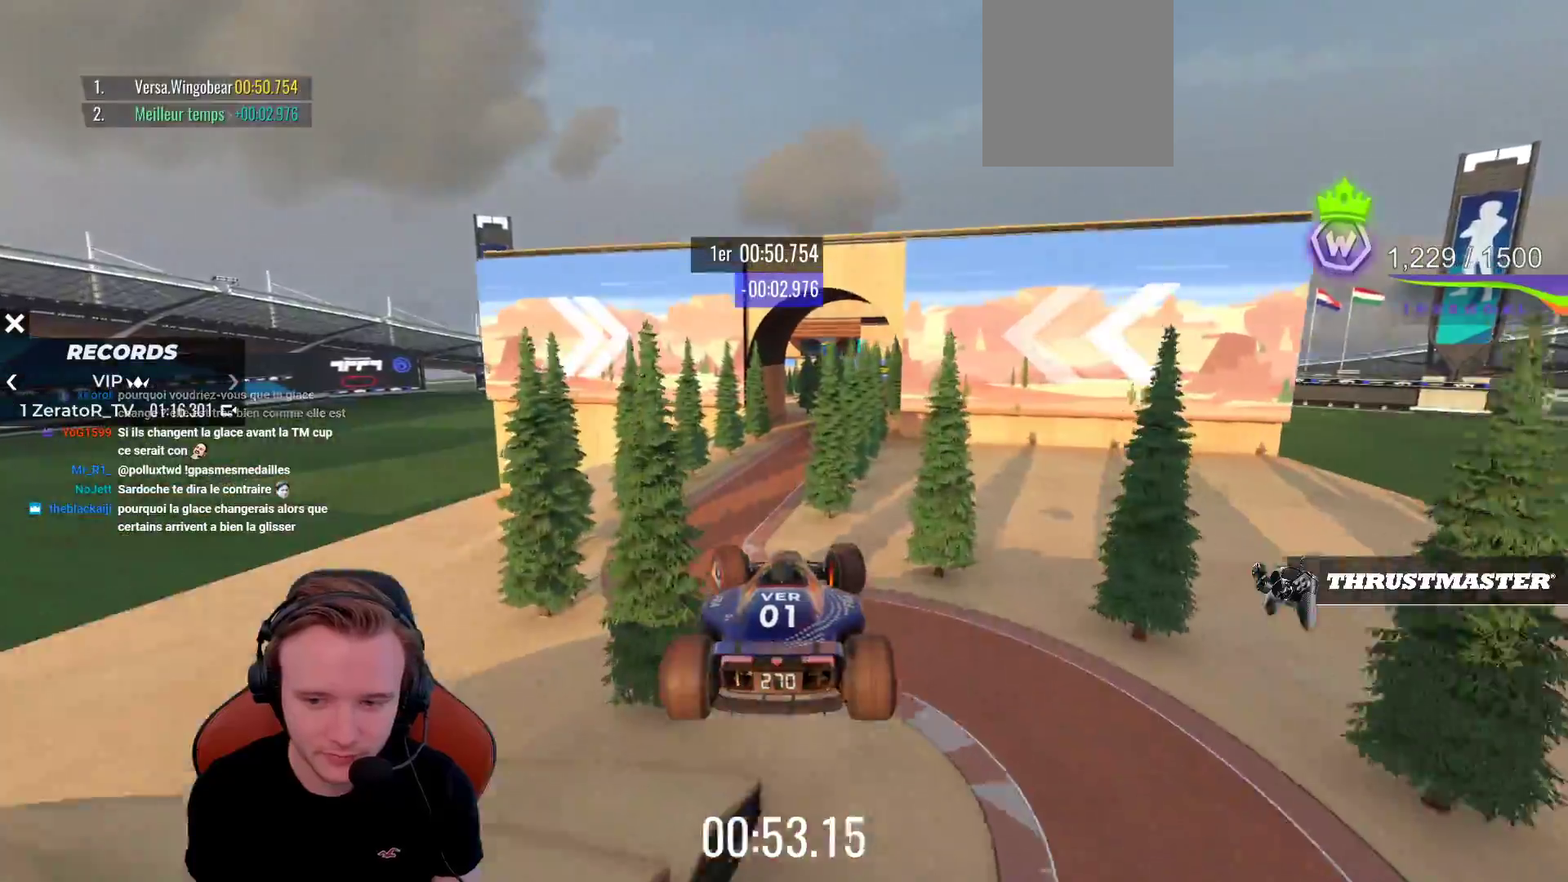
{"buttons": ["CROSS"], "left_stick": "center", "events": [[417, "left_stick", "center"]]}
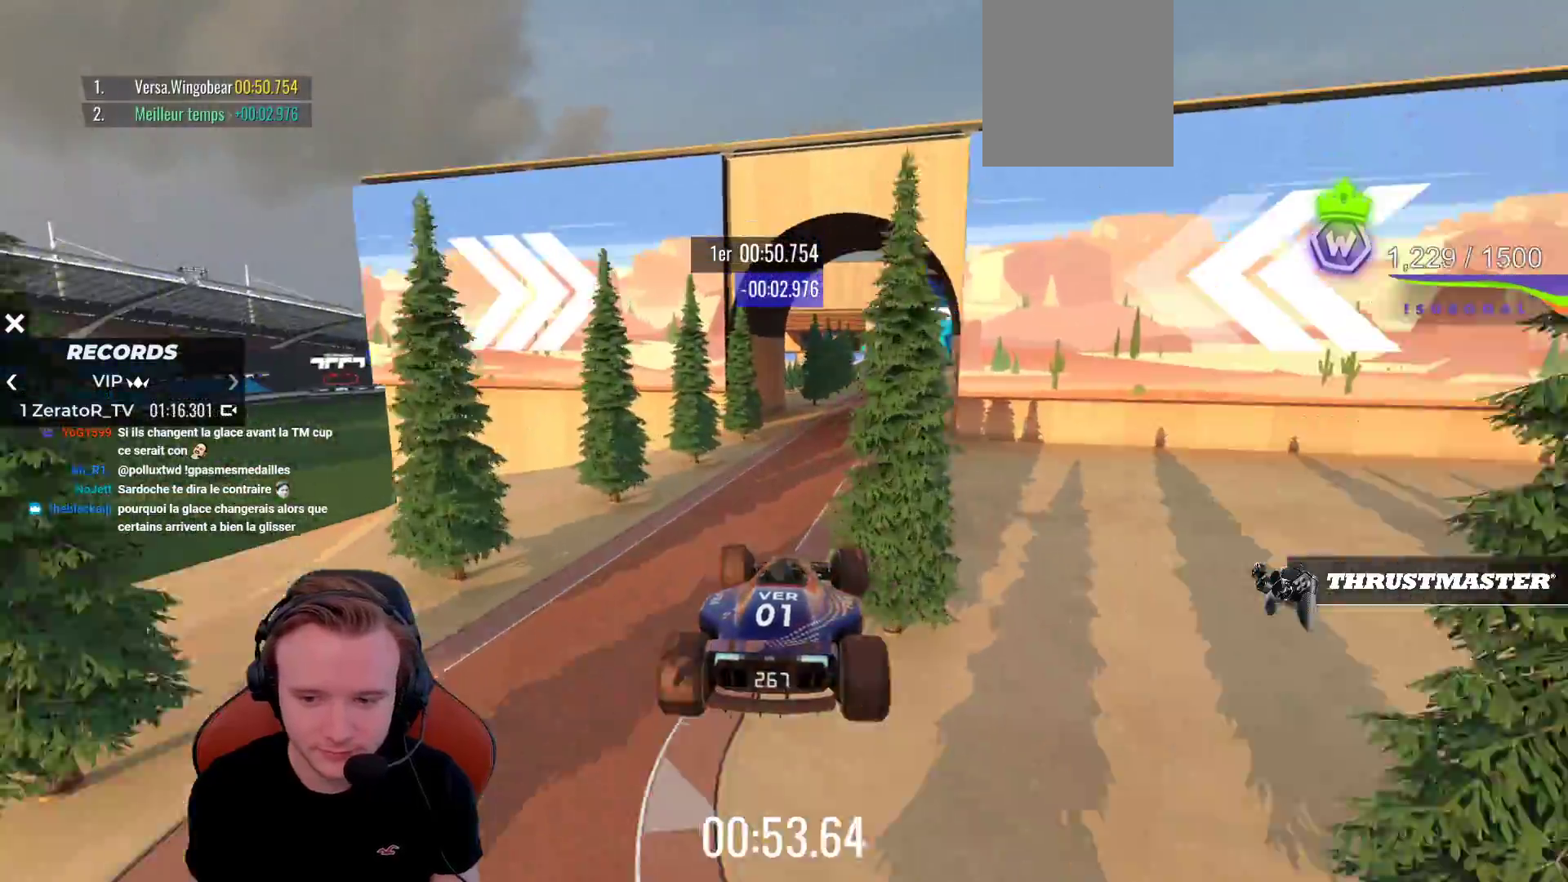
{"buttons": ["CROSS"], "left_stick": "center", "events": [[233, "left_stick", "right"], [483, "left_stick", "center"]]}
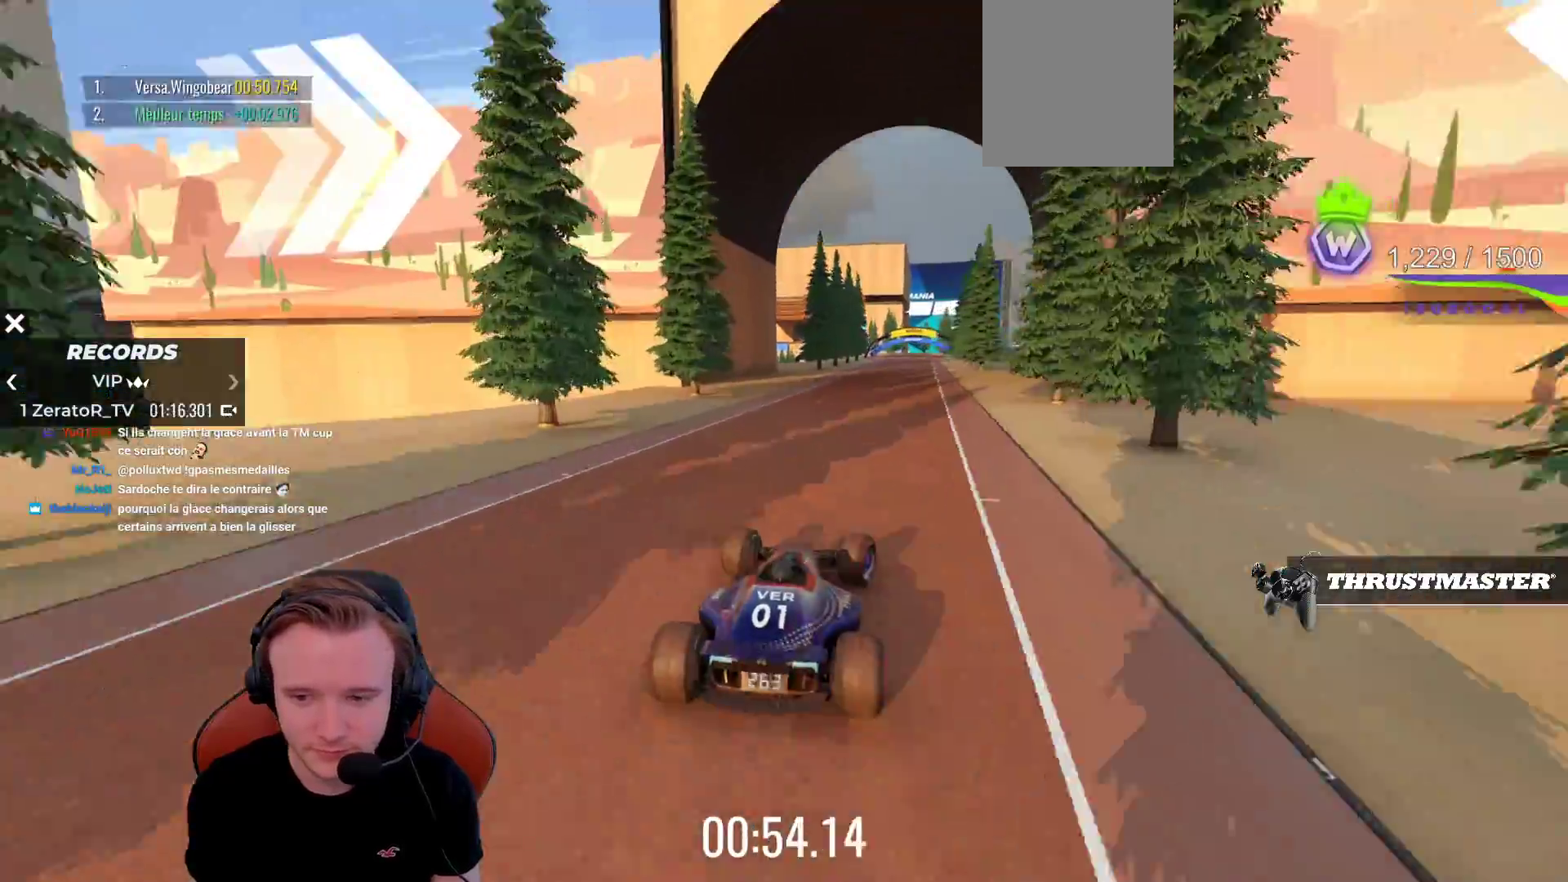
{"buttons": ["CROSS"], "left_stick": "right", "events": [[467, "left_stick", "right"]]}
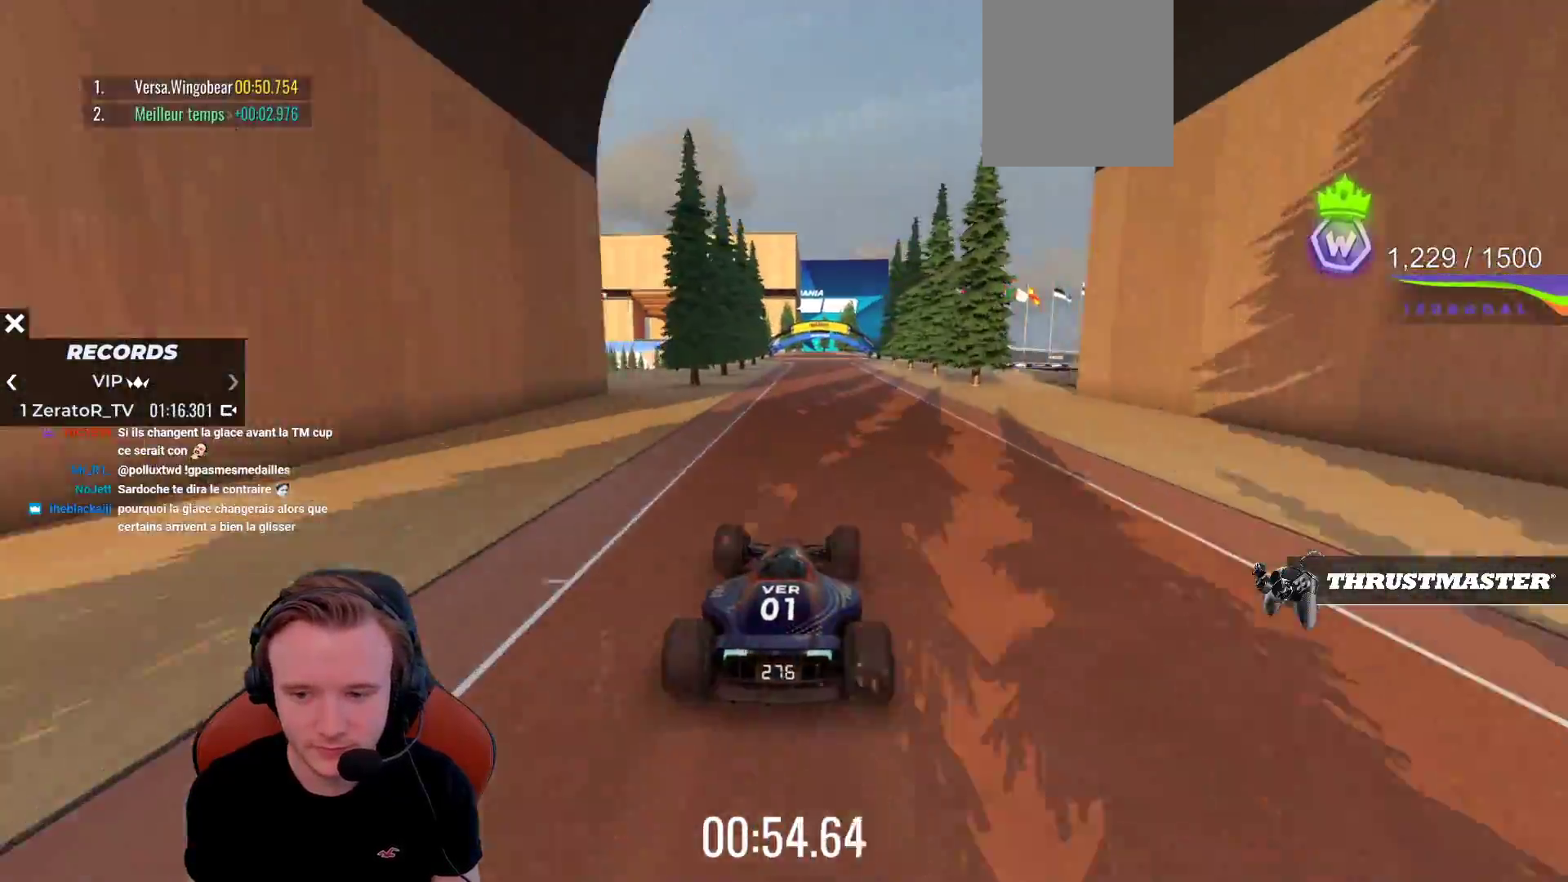
{"buttons": ["CROSS"], "left_stick": "center", "events": [[100, "left_stick", "center"]]}
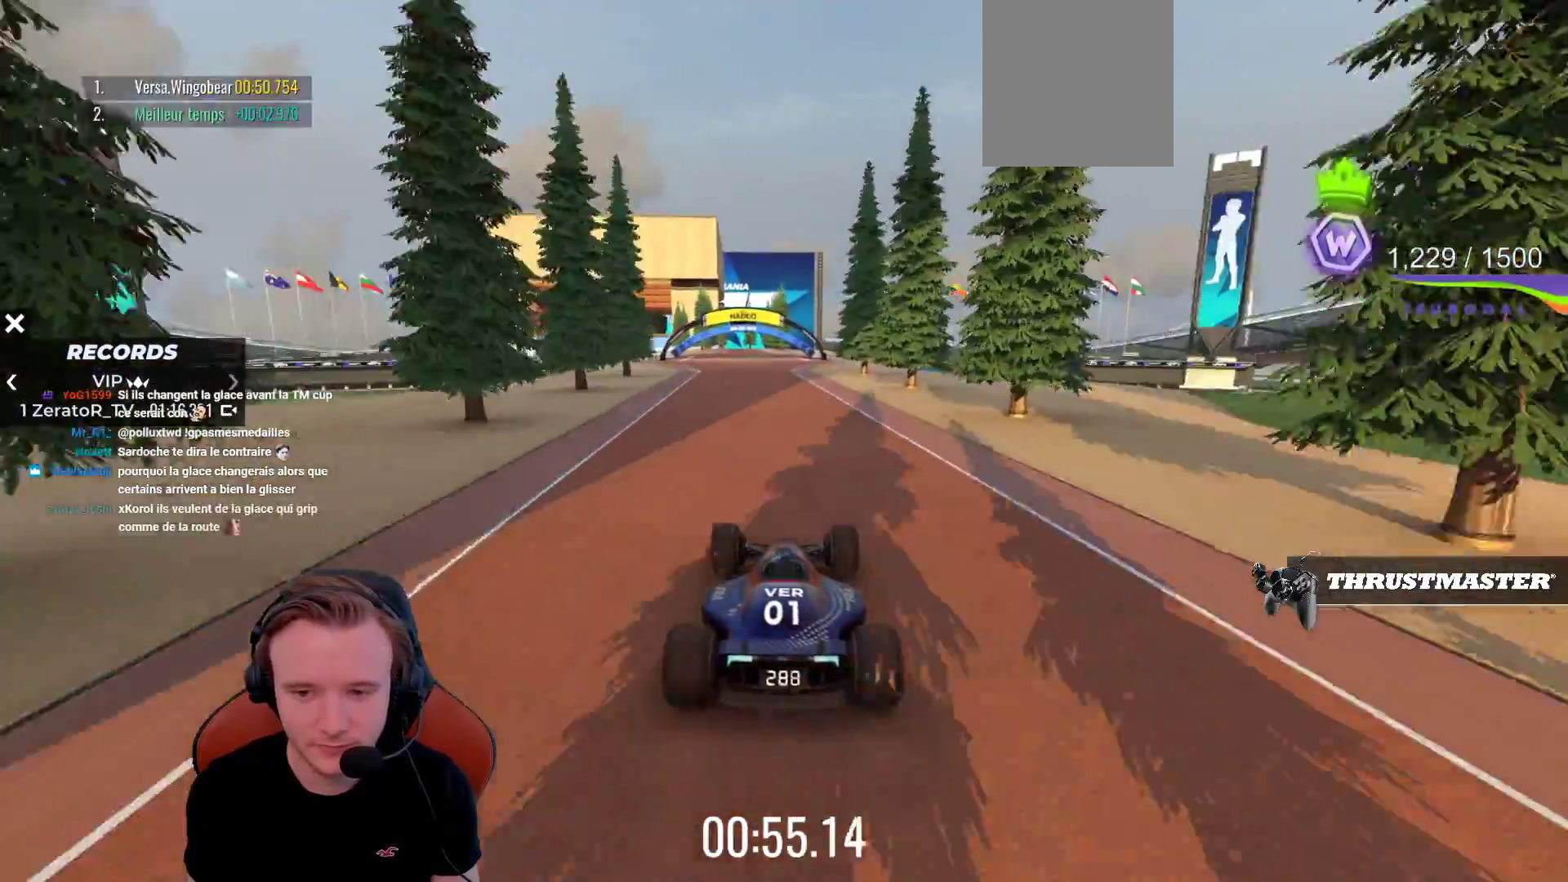
{"buttons": ["CROSS"], "left_stick": "center", "events": []}
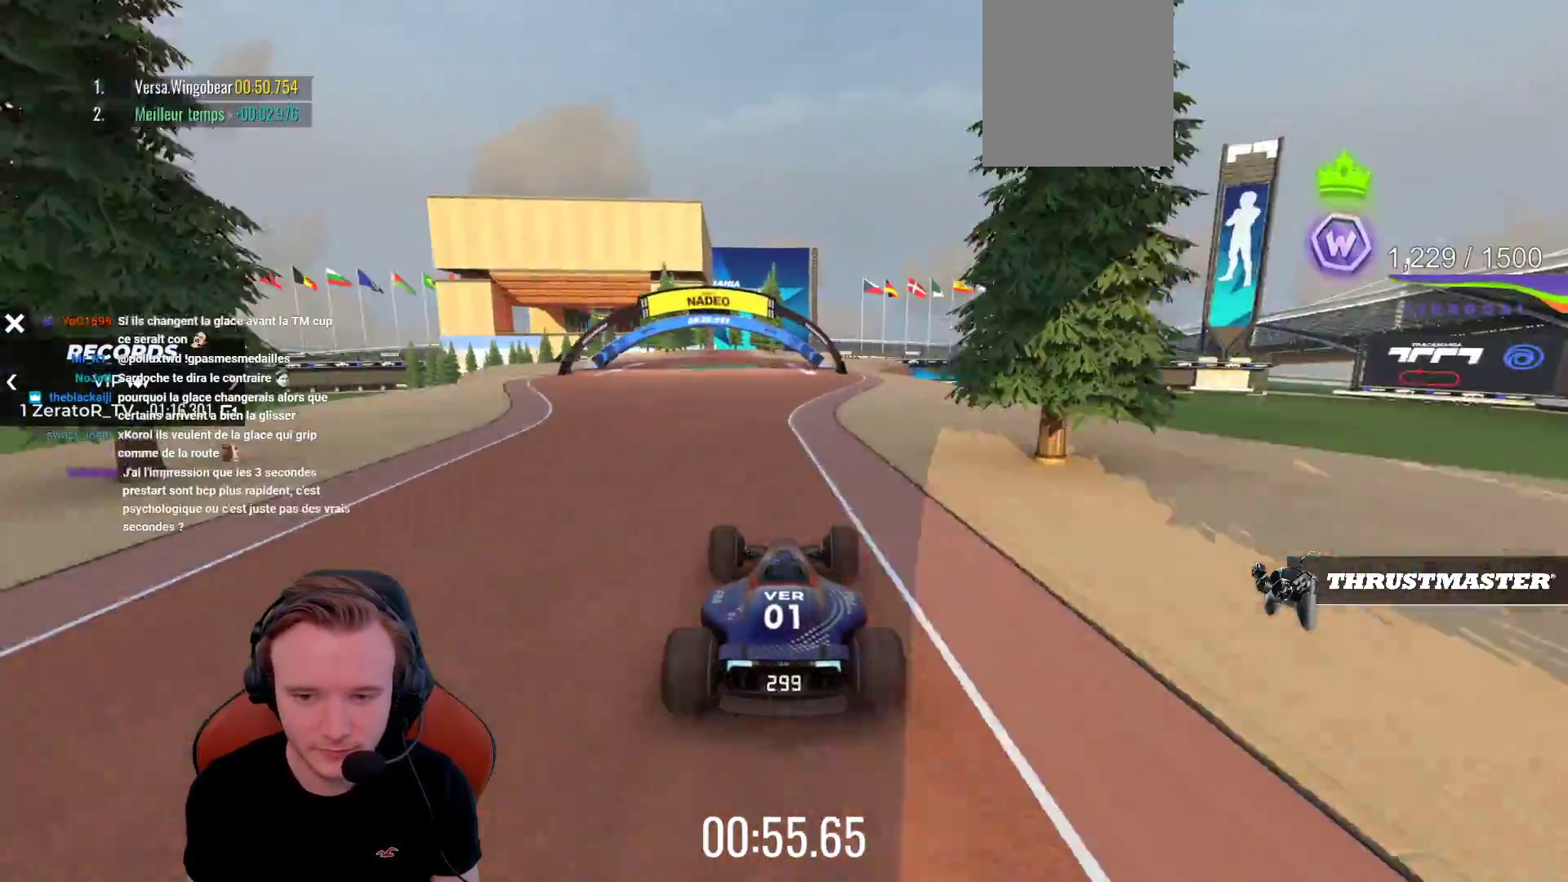
{"buttons": ["CROSS"], "left_stick": "center", "events": []}
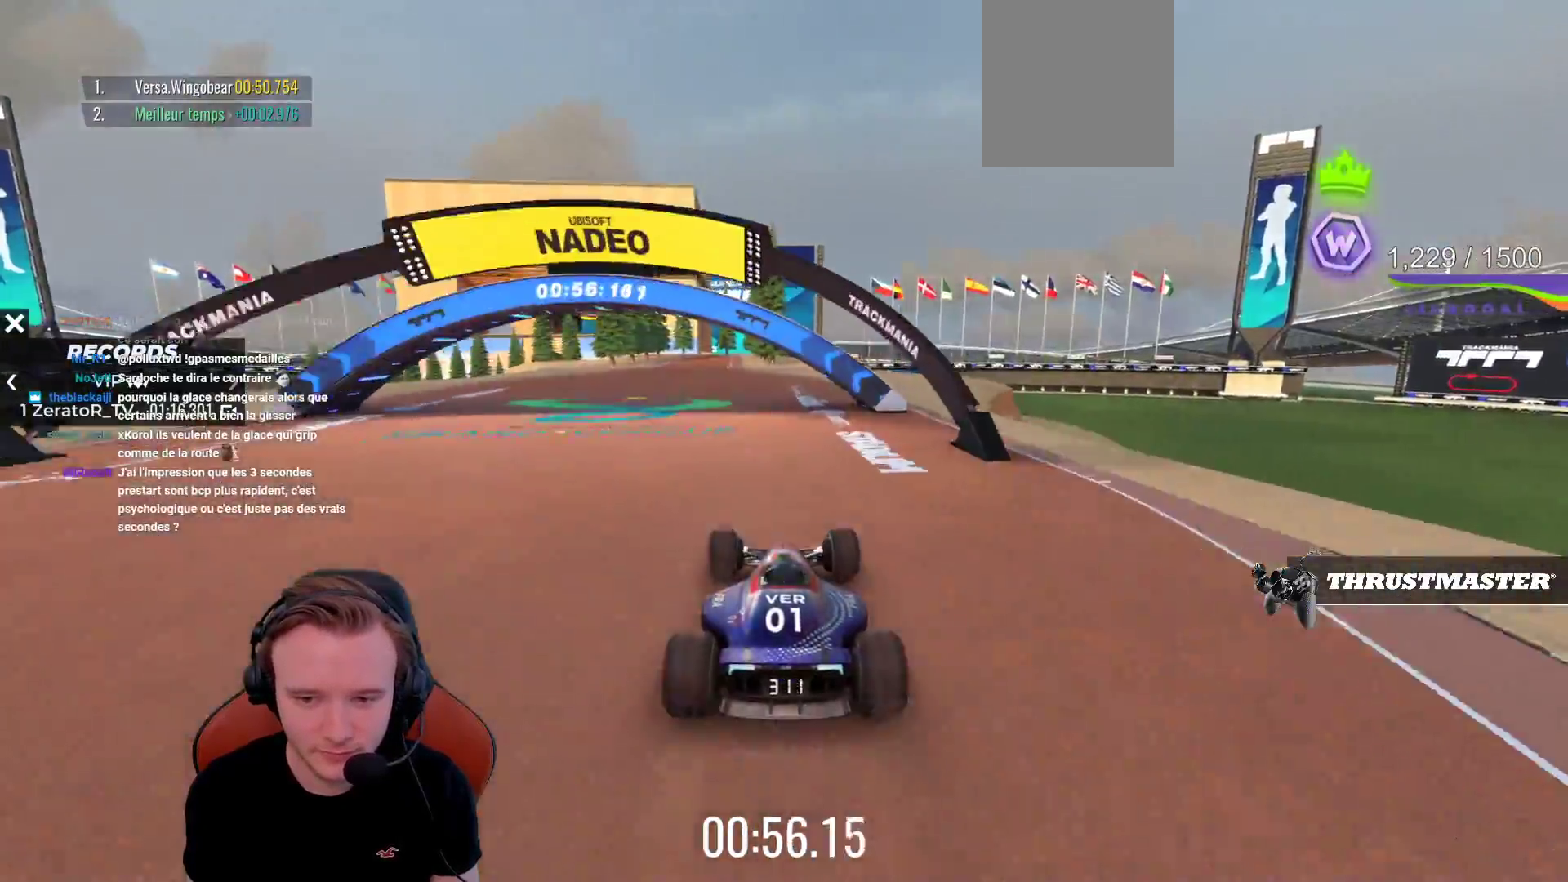
{"buttons": ["CROSS"], "left_stick": "left", "events": [[183, "left_stick", "left"], [233, "left_stick", "center"], [383, "left_stick", "left"]]}
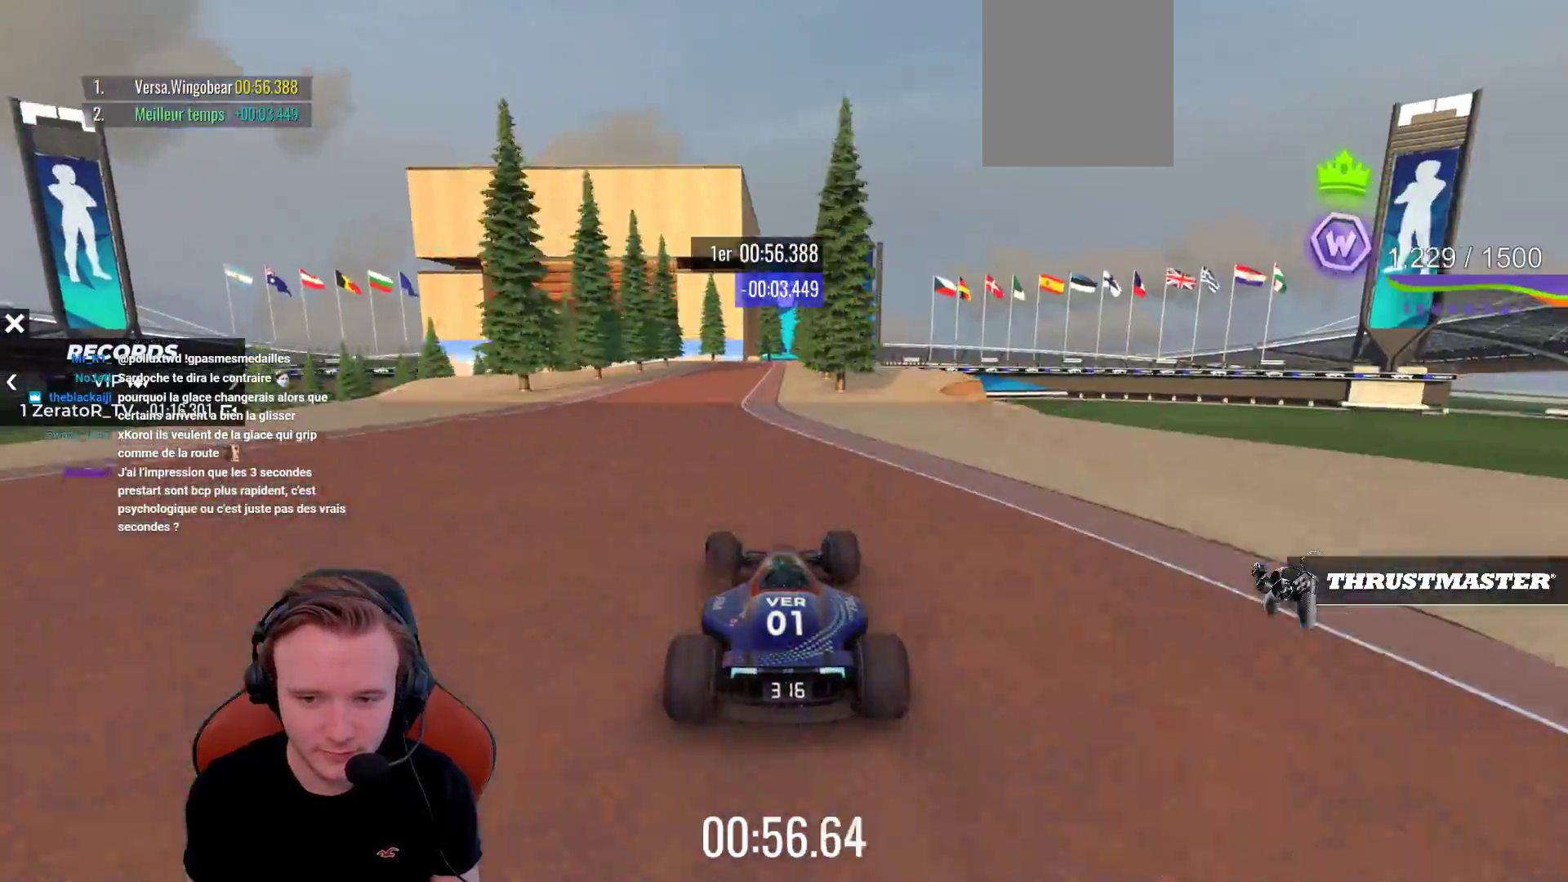
{"buttons": ["CROSS"], "left_stick": "left", "events": [[17, "left_stick", "center"], [417, "left_stick", "left"]]}
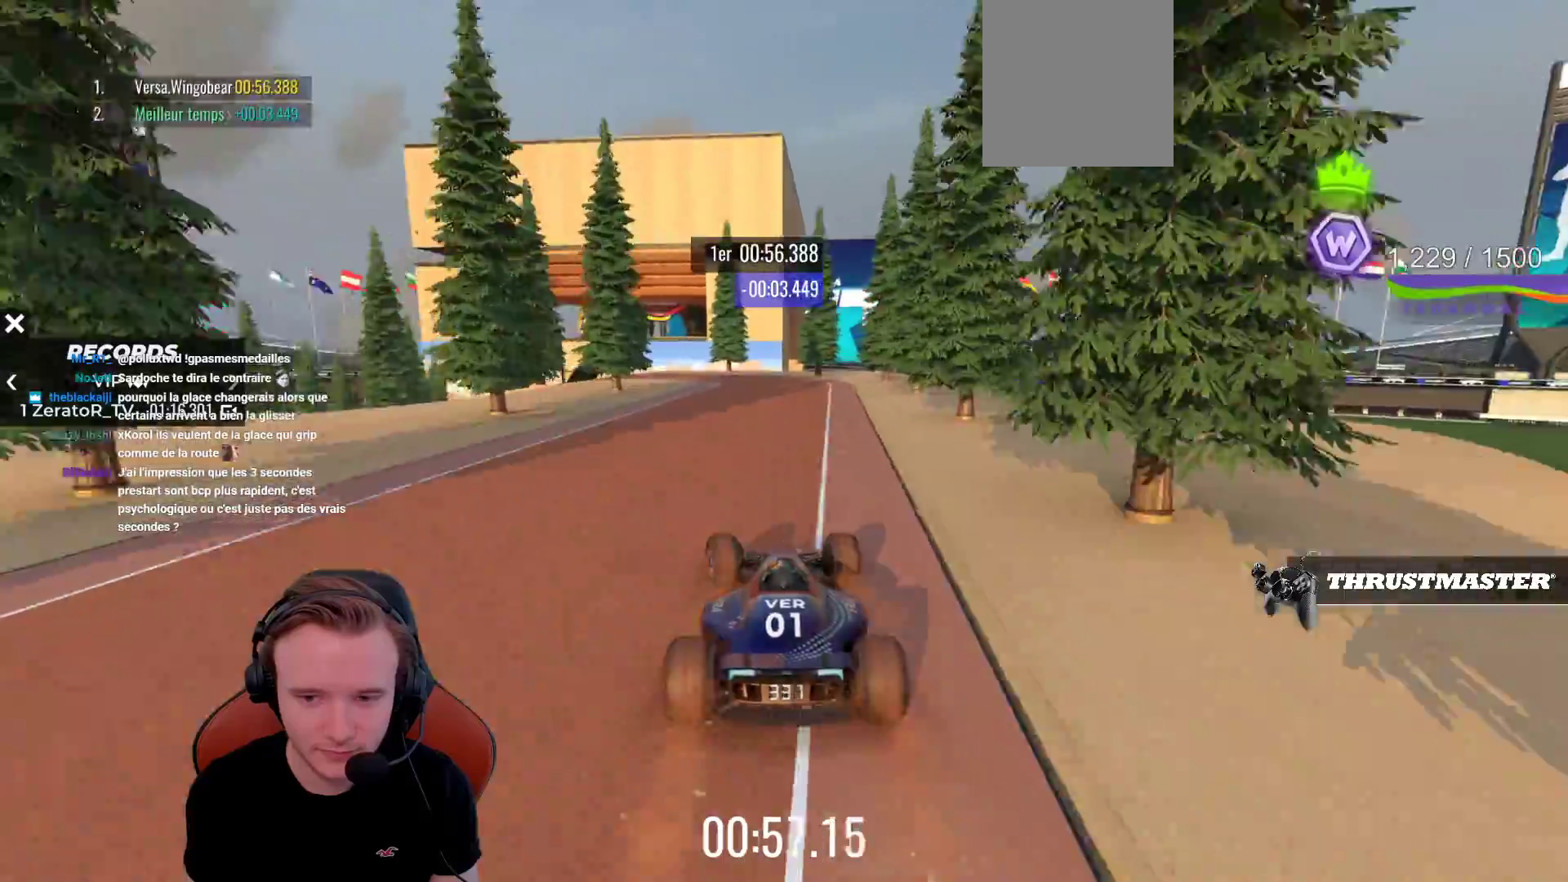
{"buttons": ["CROSS"], "left_stick": "left", "events": []}
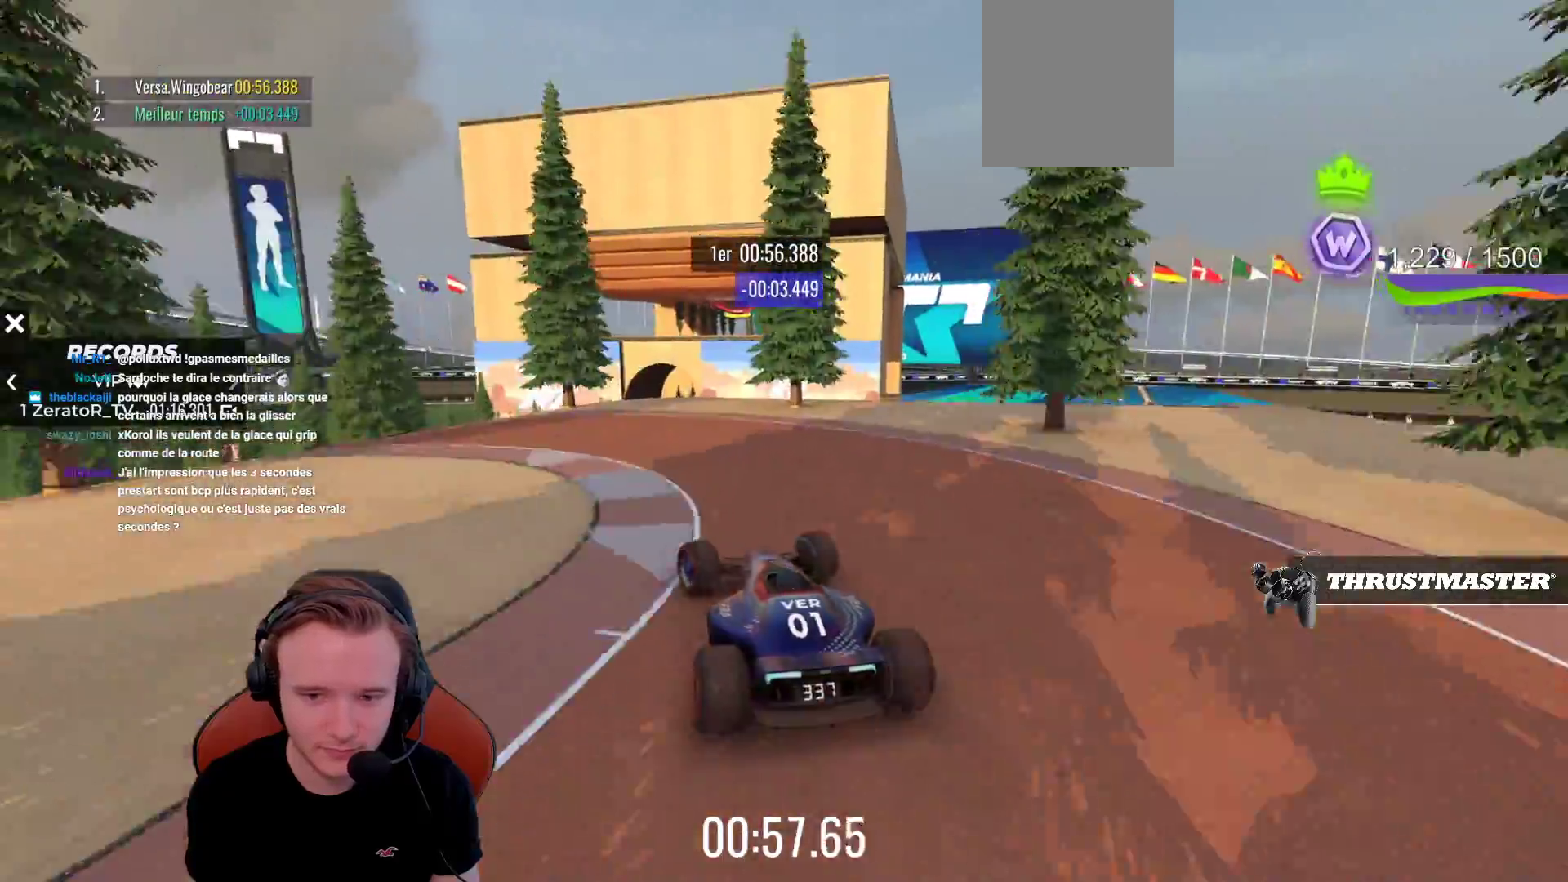
{"buttons": ["CROSS"], "left_stick": "center", "events": [[133, "left_stick", "center"], [200, "left_stick", "right"], [500, "left_stick", "center"]]}
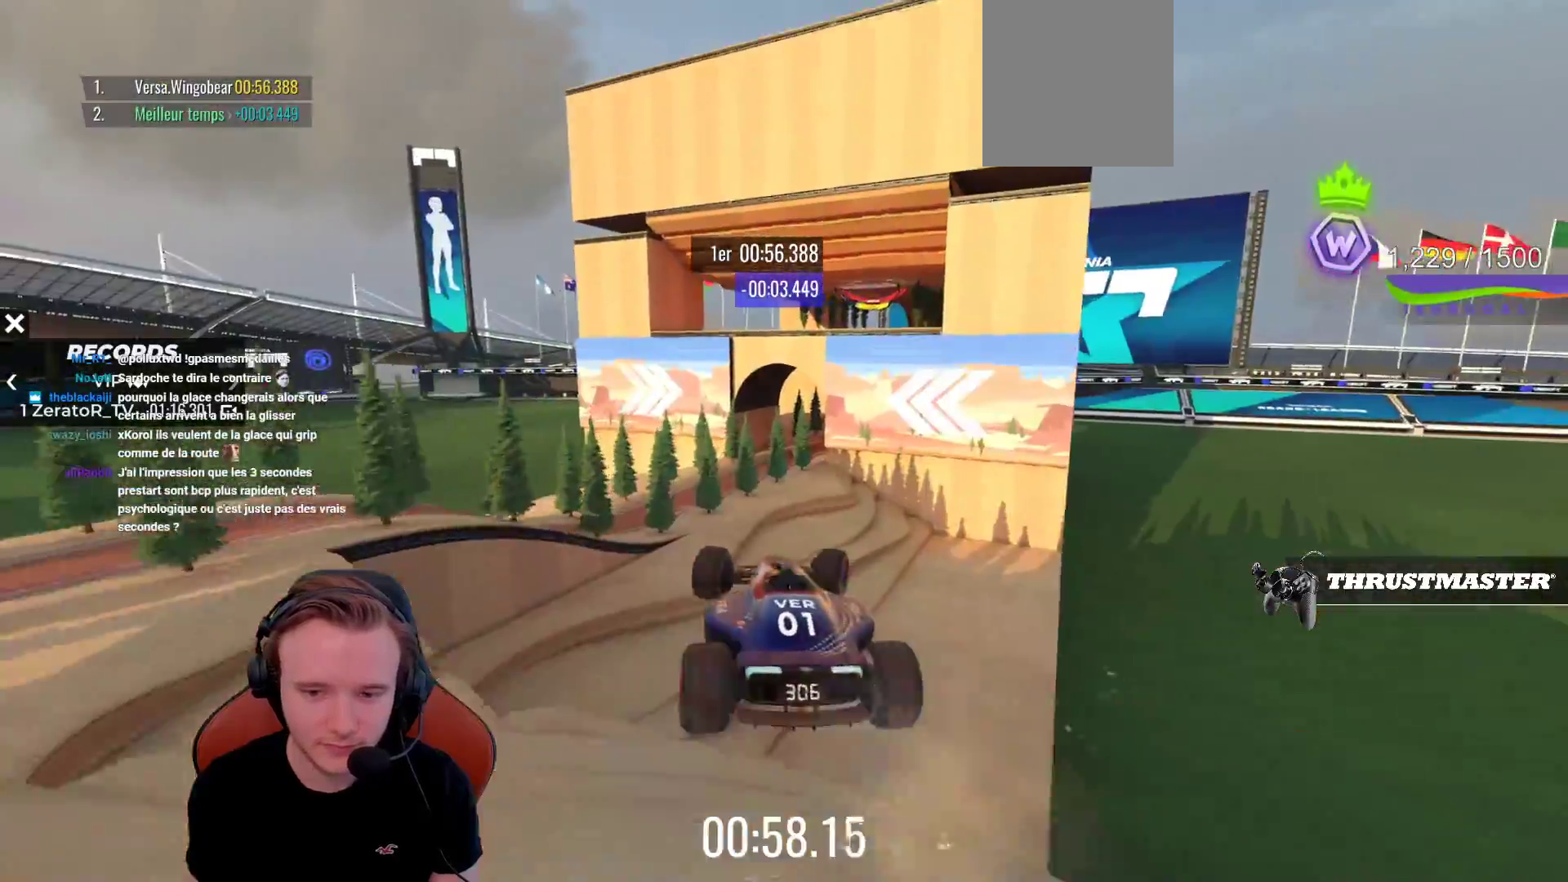
{"buttons": ["CROSS"], "left_stick": "left", "events": [[100, "left_stick", "left"], [367, "R1", "down"], [467, "R1", "up"]]}